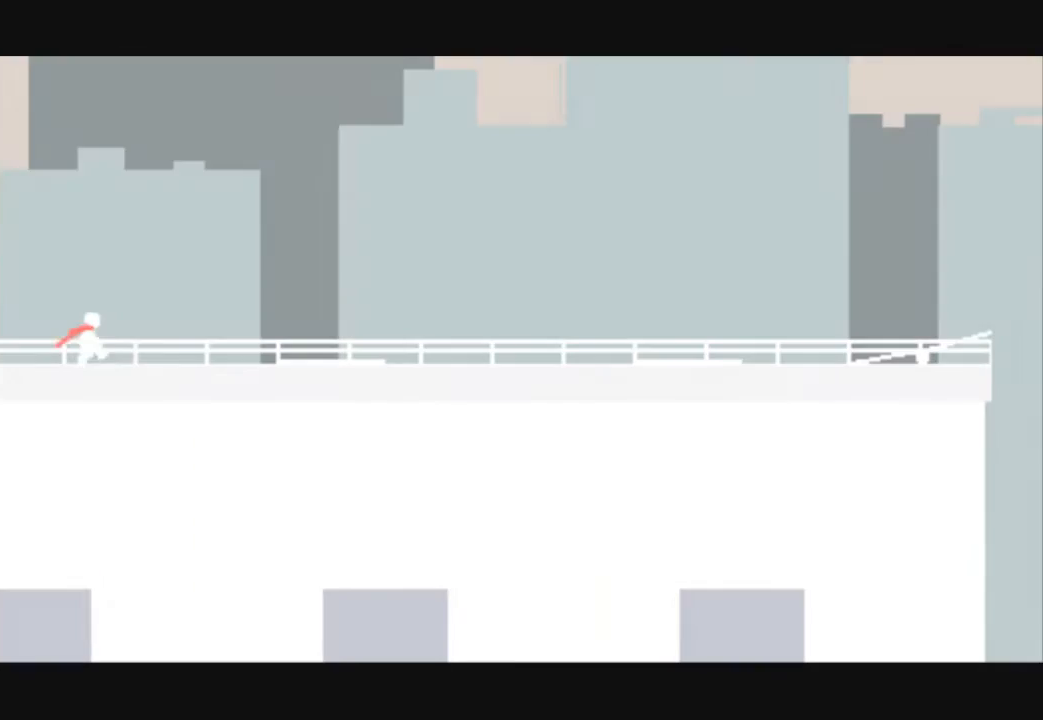
Gameplay with keyboard; each line is a JSON object with the keys held at the frame after it. "events" lists presses ("down") and releases ("up") of "down", "left", "right" and "up" between this image and that frame as [ms after this image, input, new state], when the widget could be followed in between. No other keys are recorded. Mouse input is not recorded.
{"keys": ["right"], "events": []}
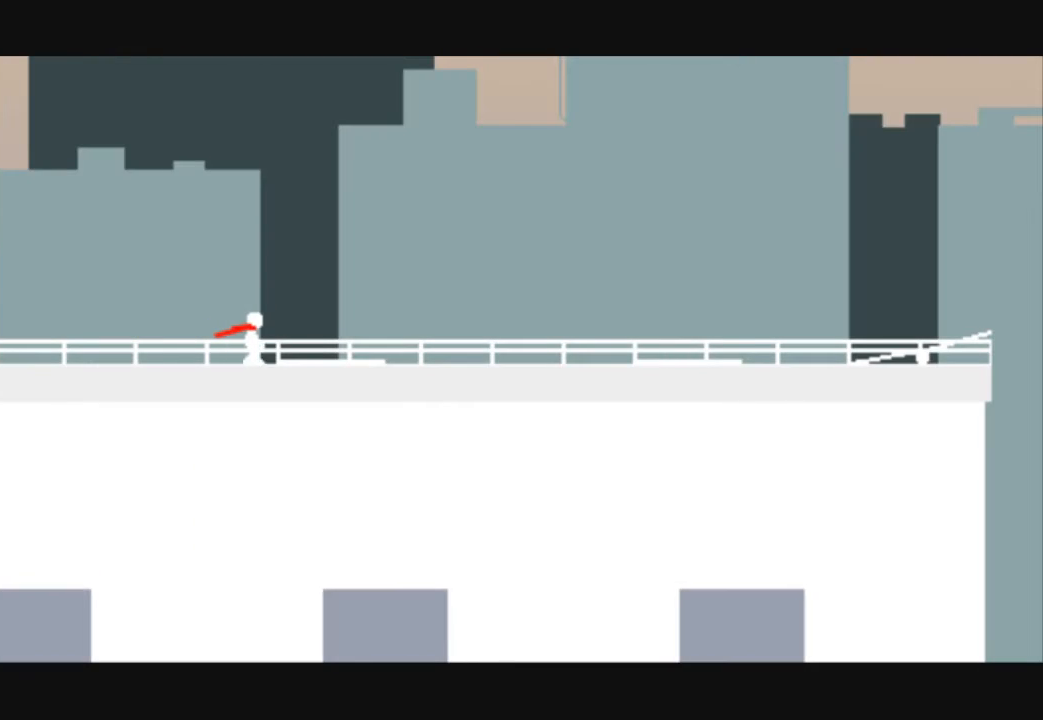
{"keys": ["right"], "events": []}
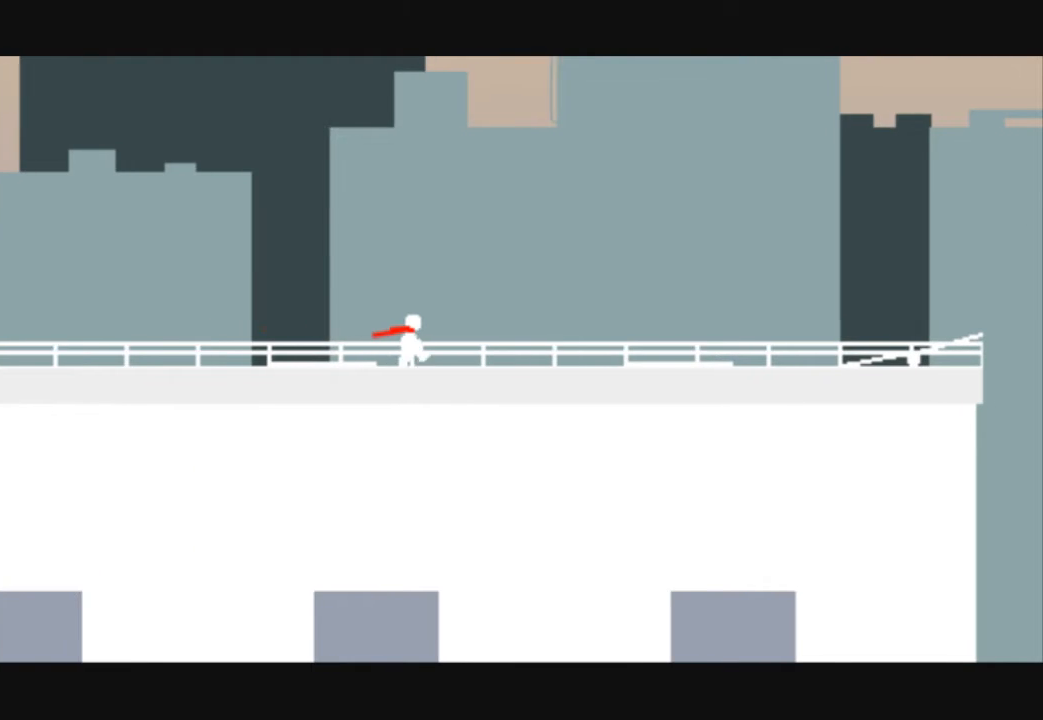
{"keys": ["right"], "events": []}
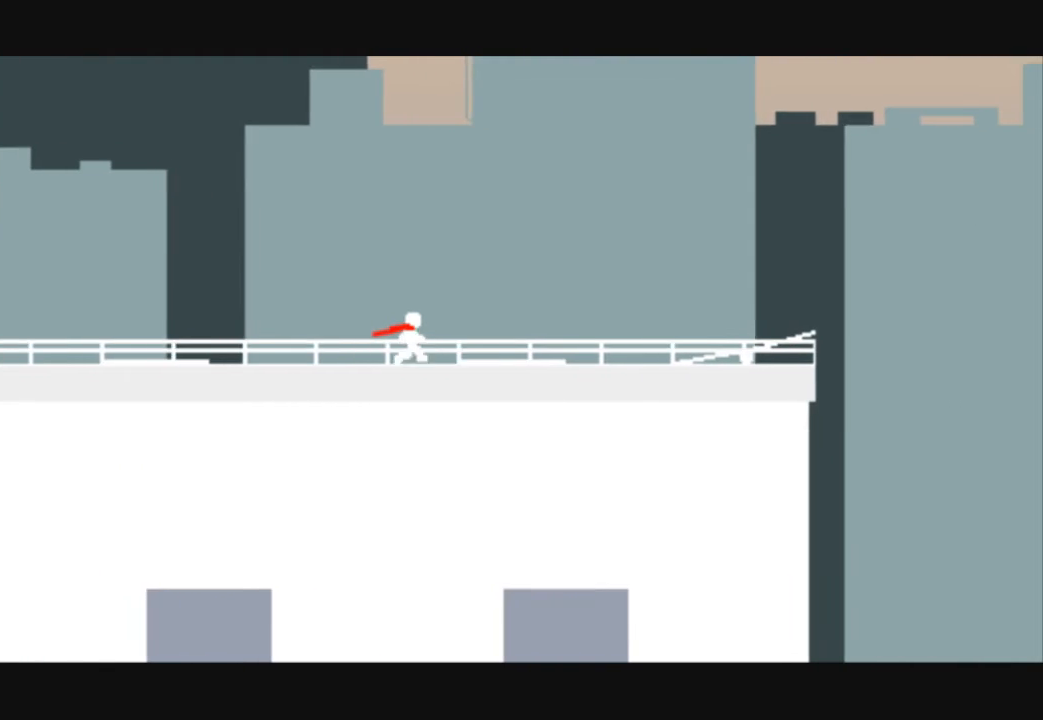
{"keys": ["right"], "events": []}
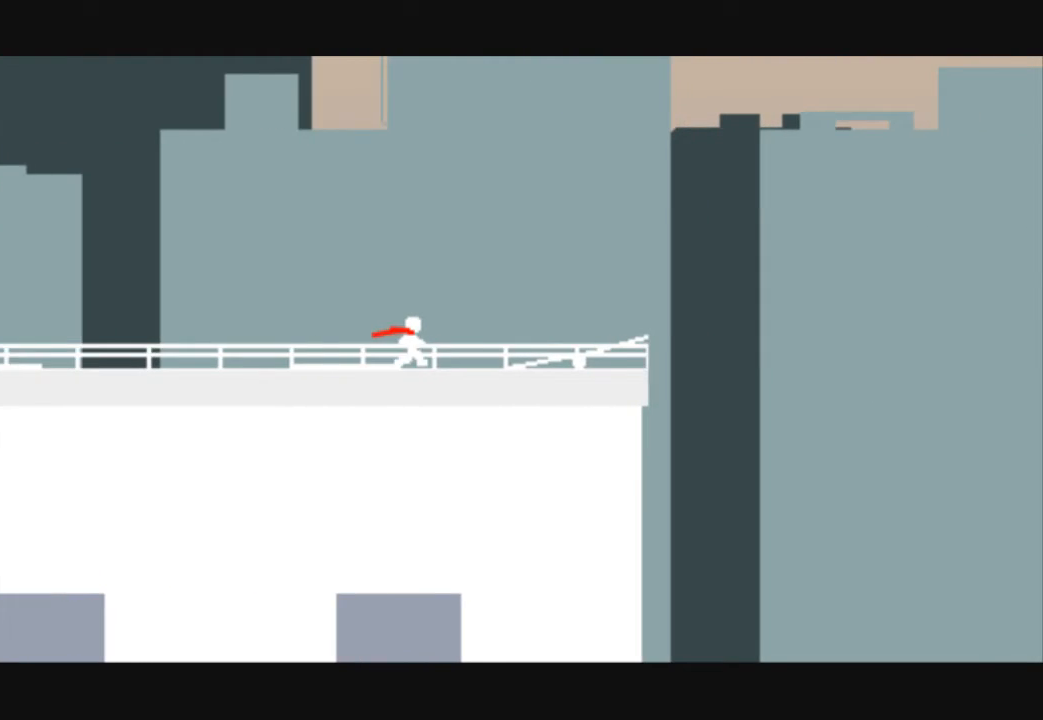
{"keys": ["right"], "events": []}
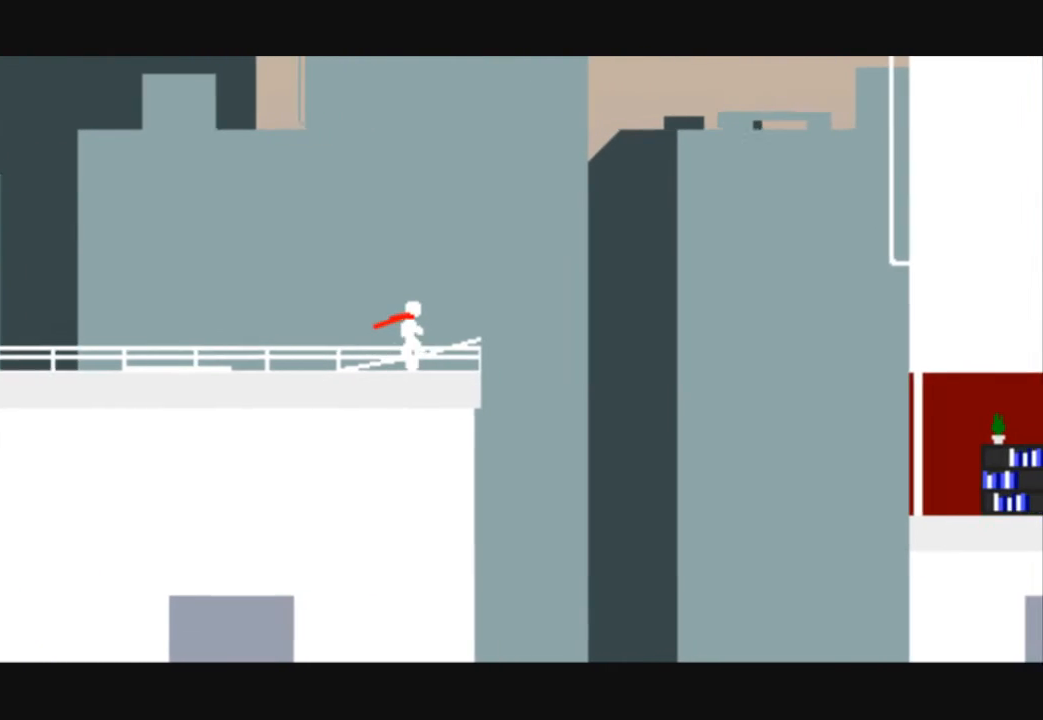
{"keys": ["right", "up"], "events": [[200, "up", "down"]]}
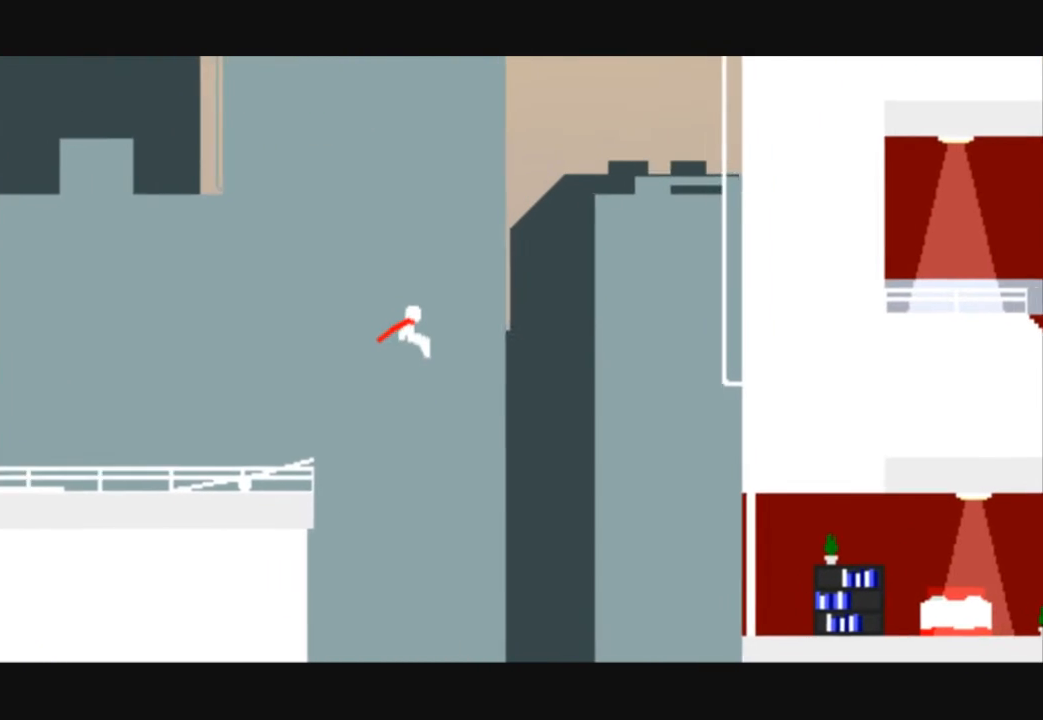
{"keys": ["right", "up"], "events": []}
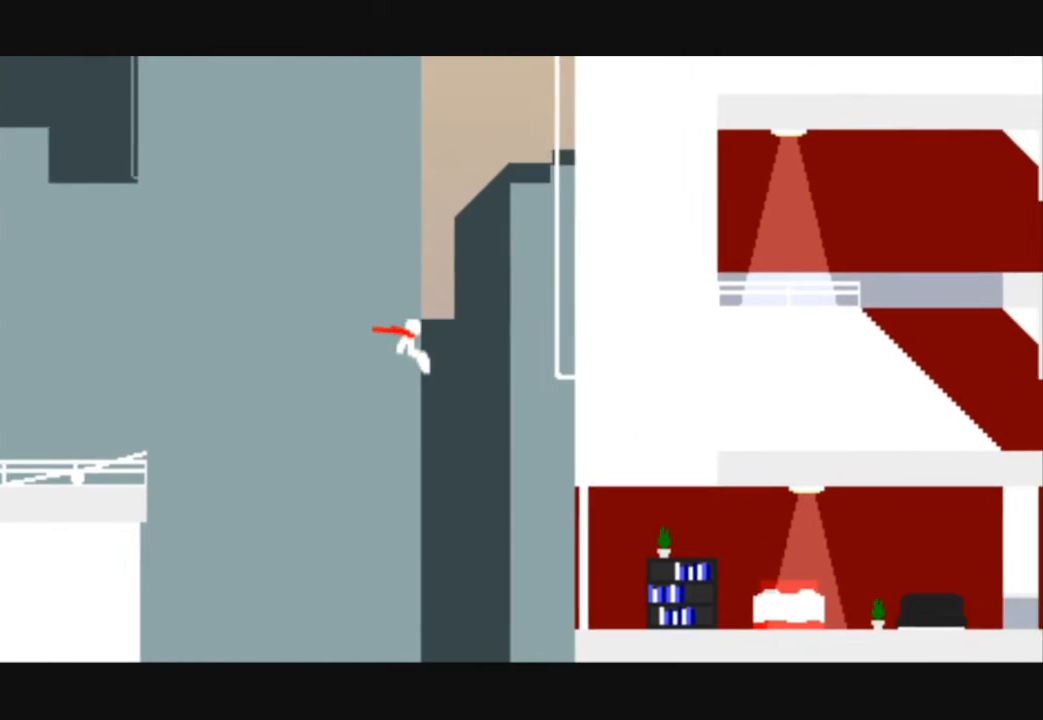
{"keys": ["right"], "events": [[233, "up", "up"]]}
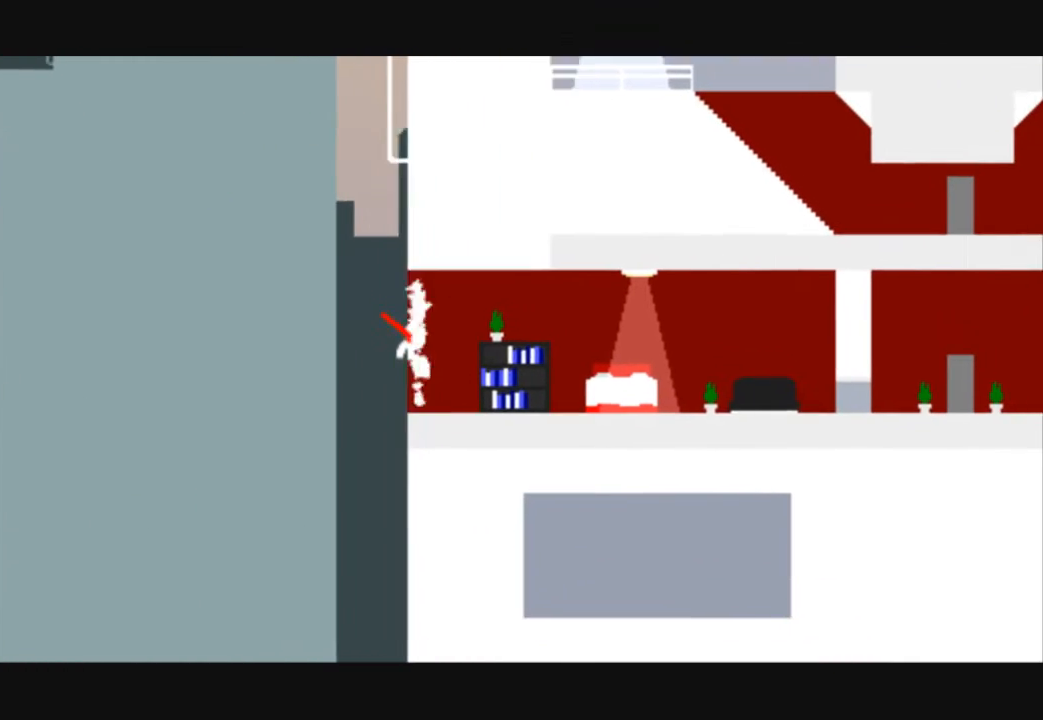
{"keys": ["right", "up"], "events": [[367, "up", "down"]]}
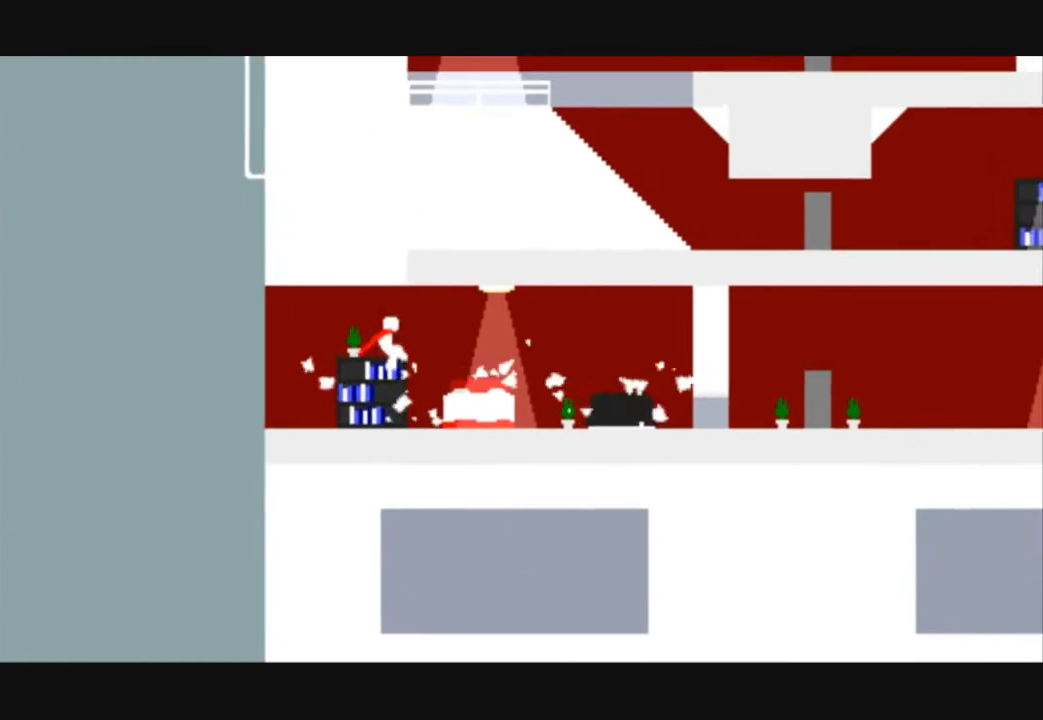
{"keys": ["right"], "events": [[67, "up", "up"]]}
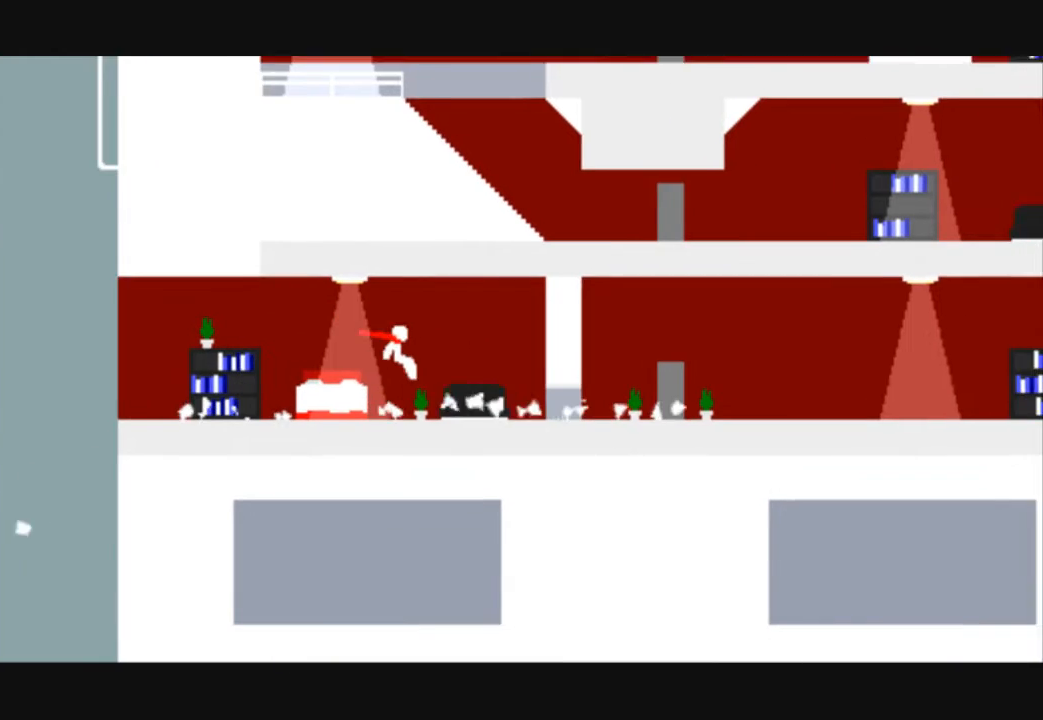
{"keys": ["down", "right"], "events": [[367, "down", "down"]]}
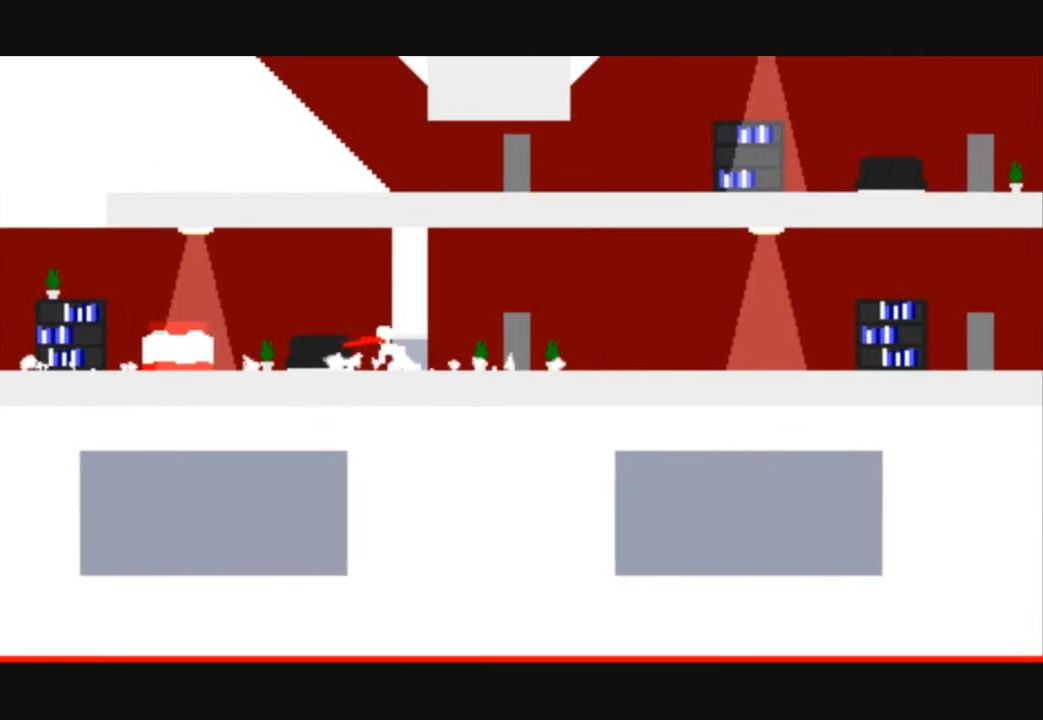
{"keys": ["right"], "events": [[100, "down", "up"]]}
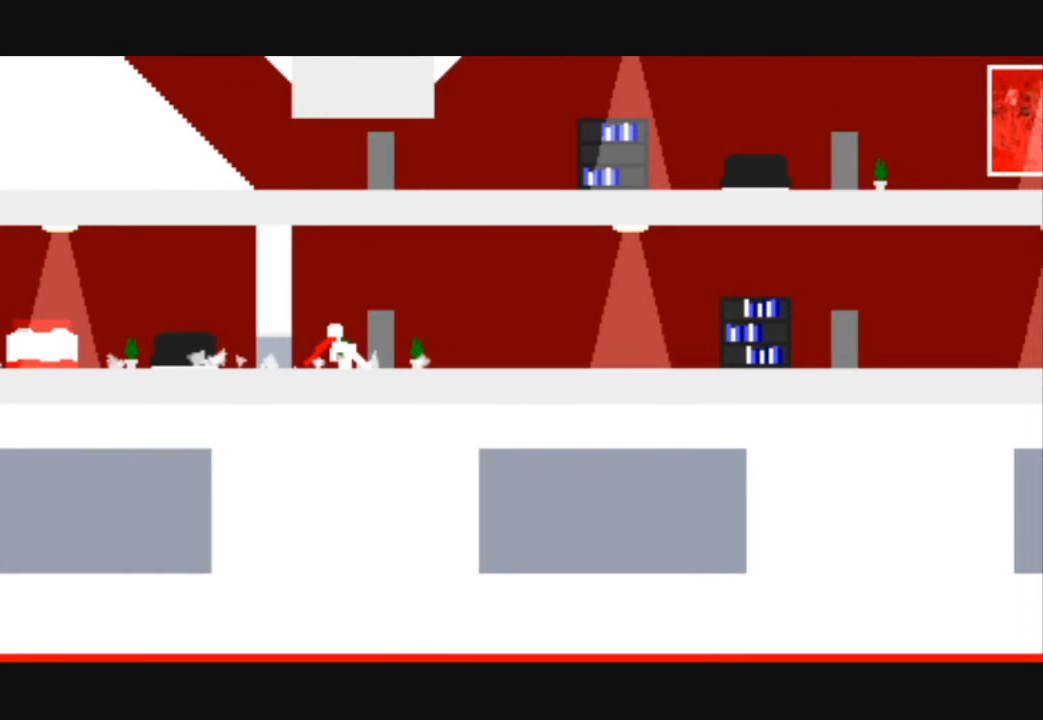
{"keys": ["right"], "events": []}
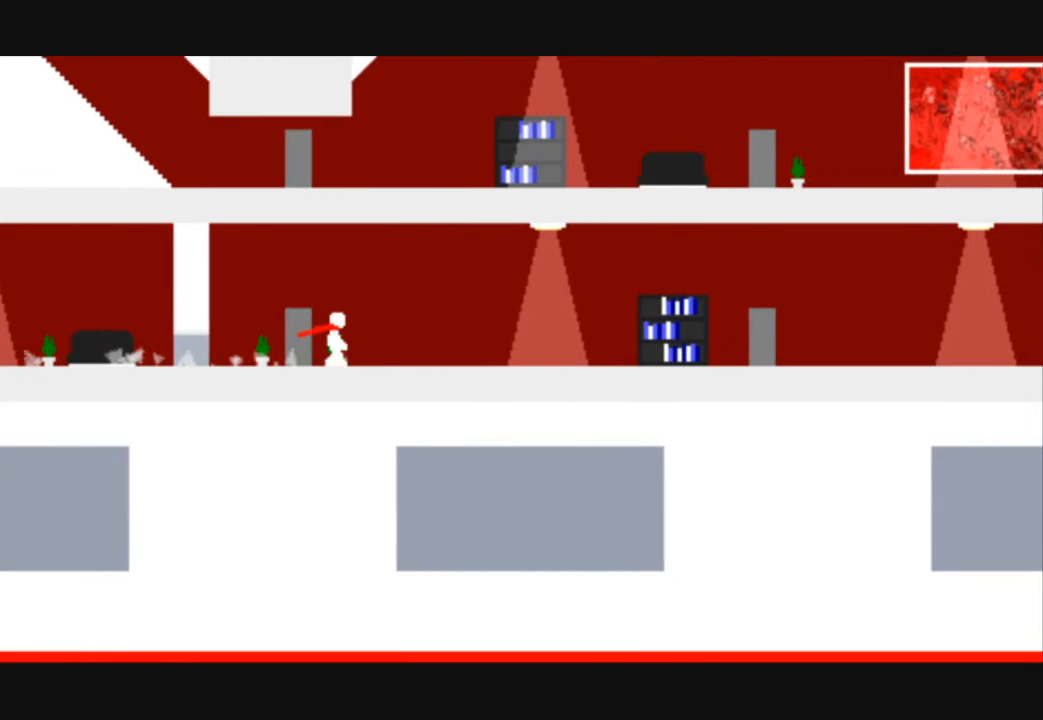
{"keys": ["right"], "events": []}
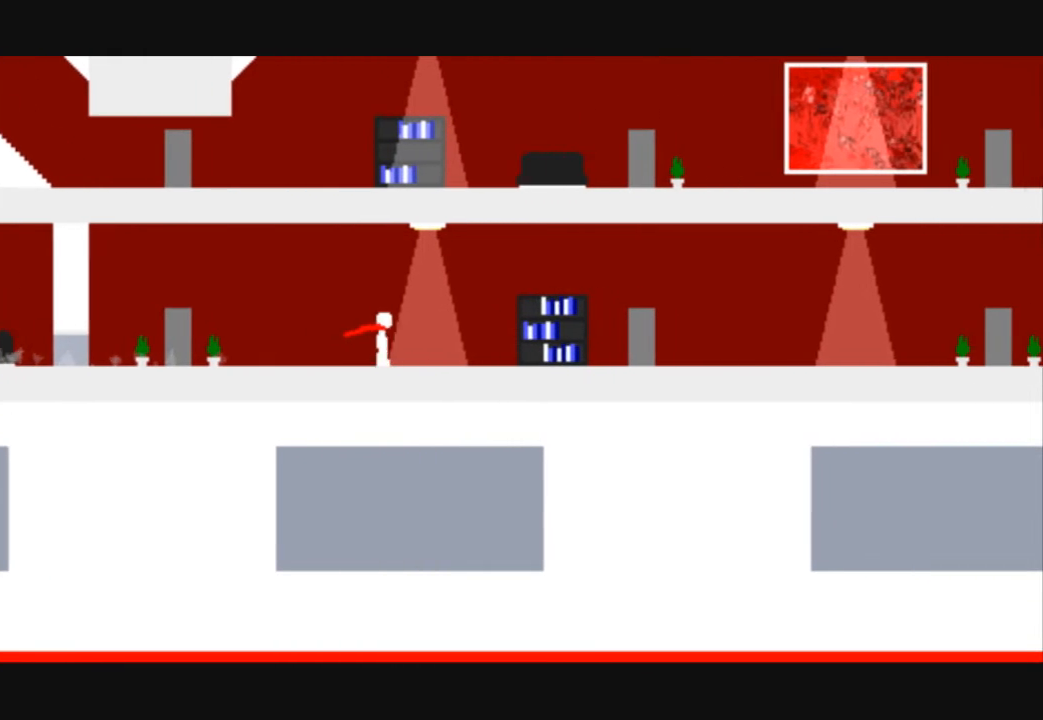
{"keys": ["right"], "events": []}
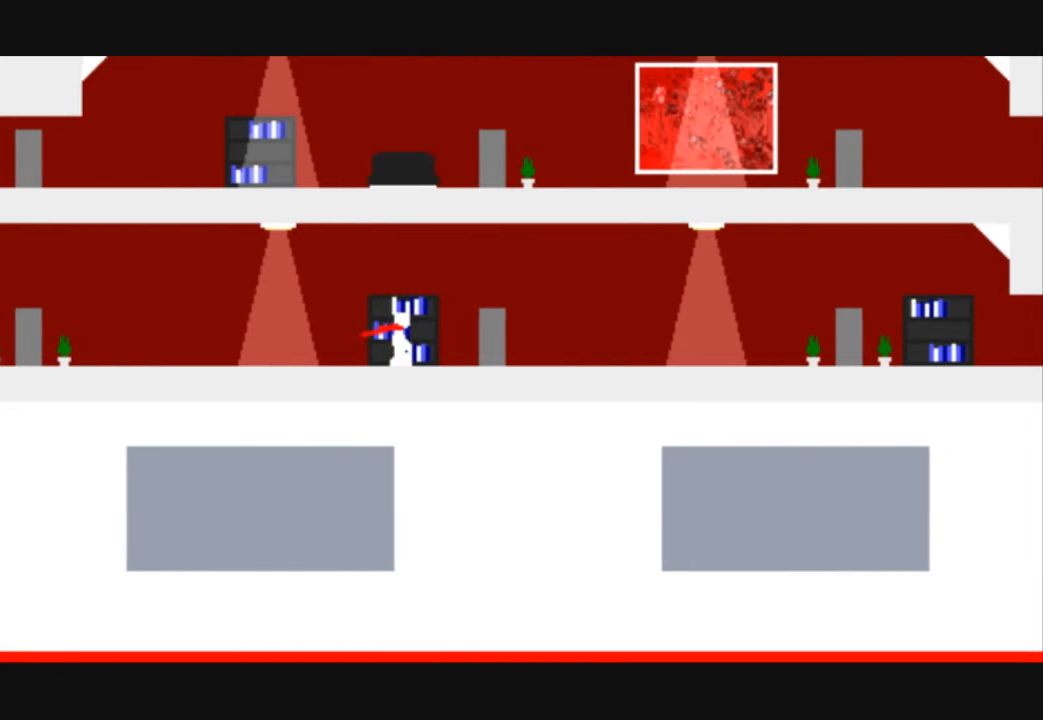
{"keys": ["right"], "events": []}
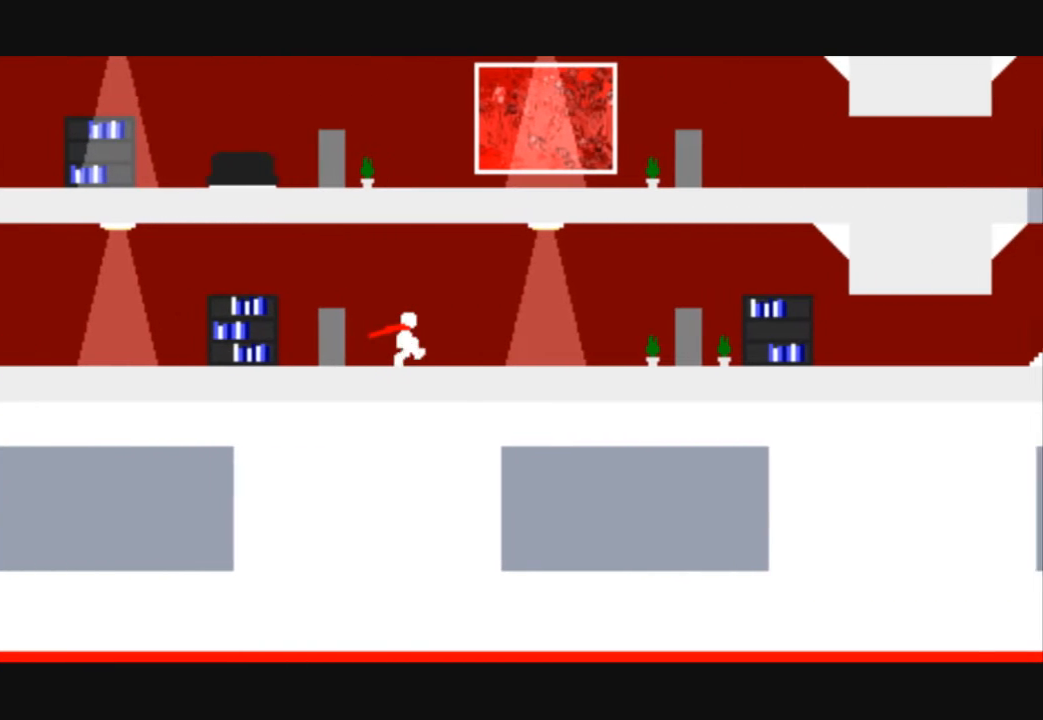
{"keys": ["right"], "events": []}
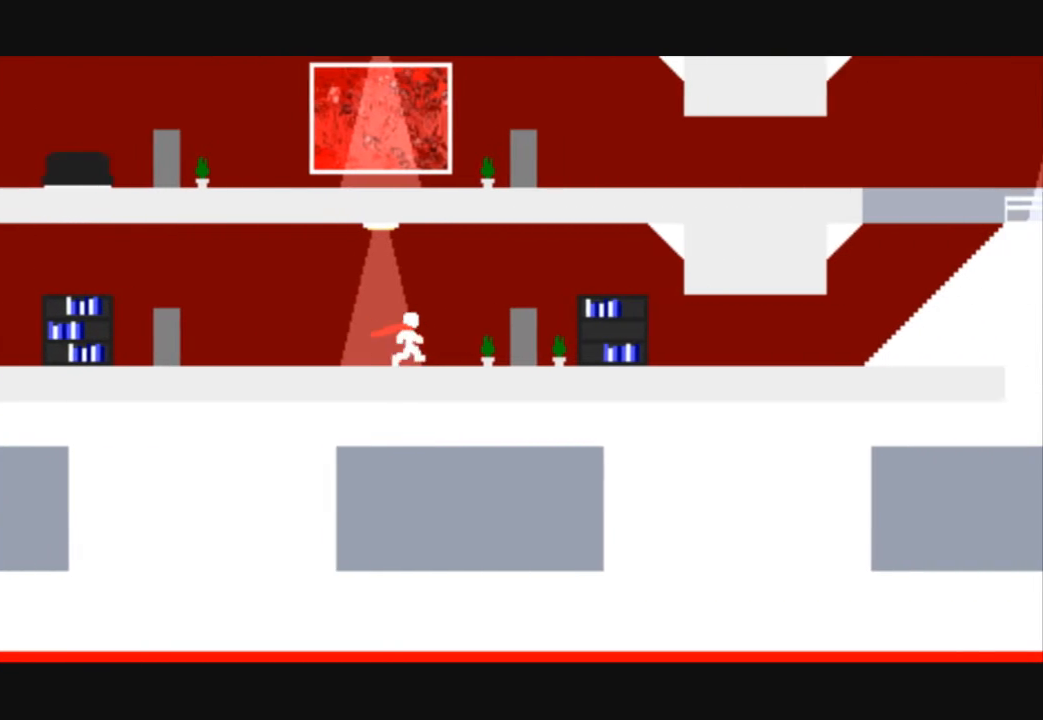
{"keys": ["right"], "events": []}
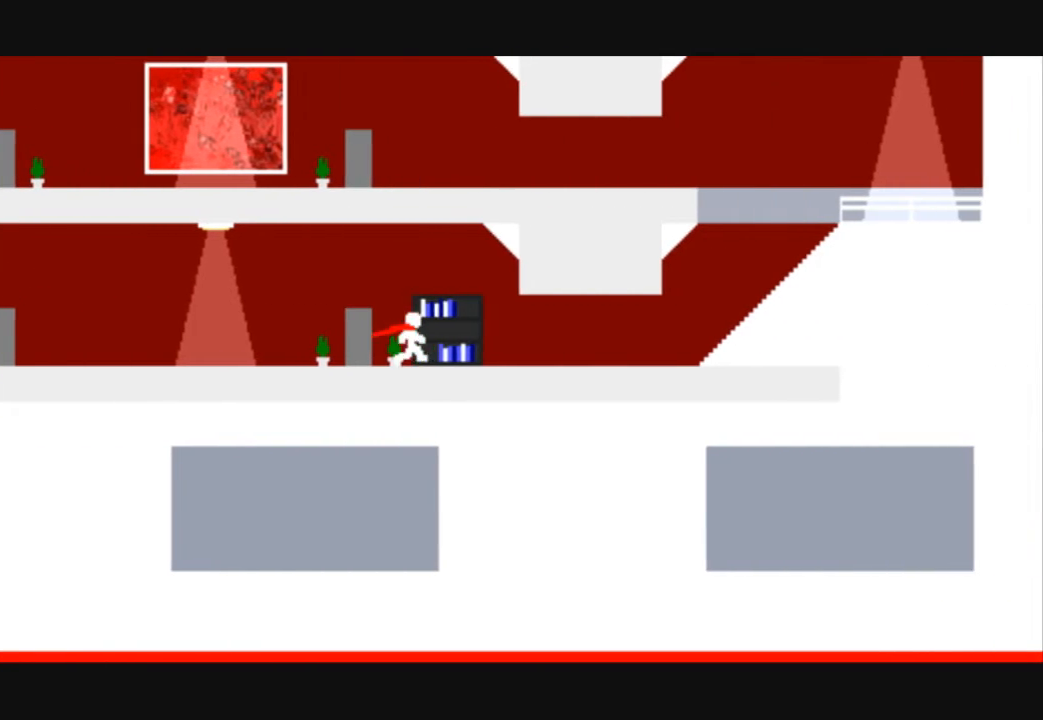
{"keys": ["right"], "events": []}
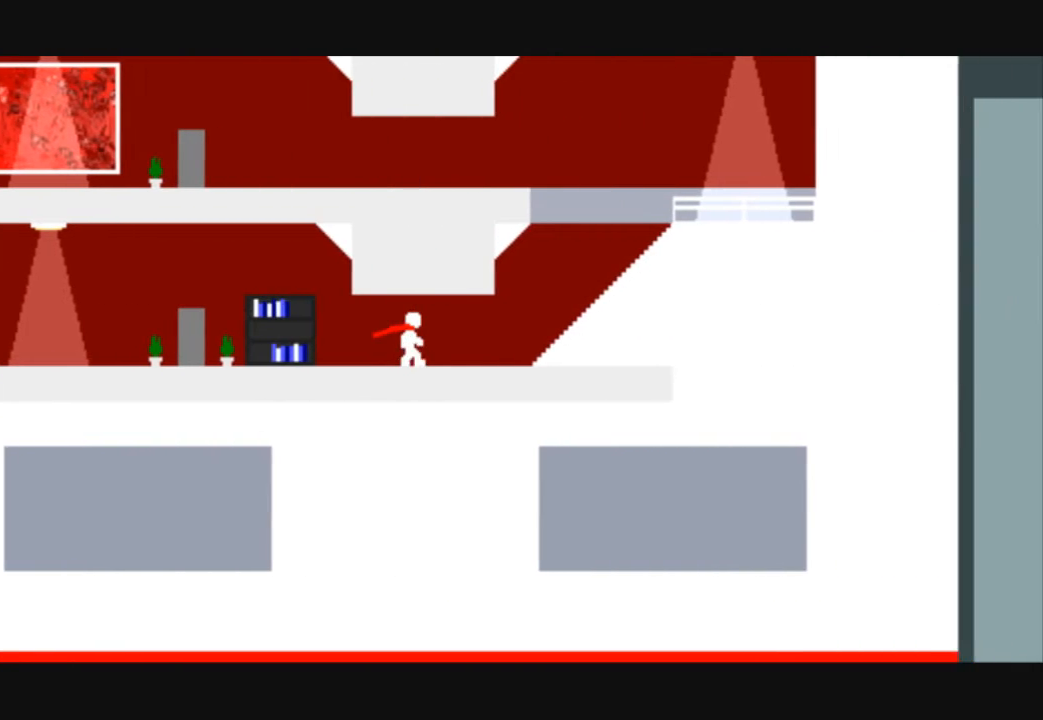
{"keys": ["right"], "events": []}
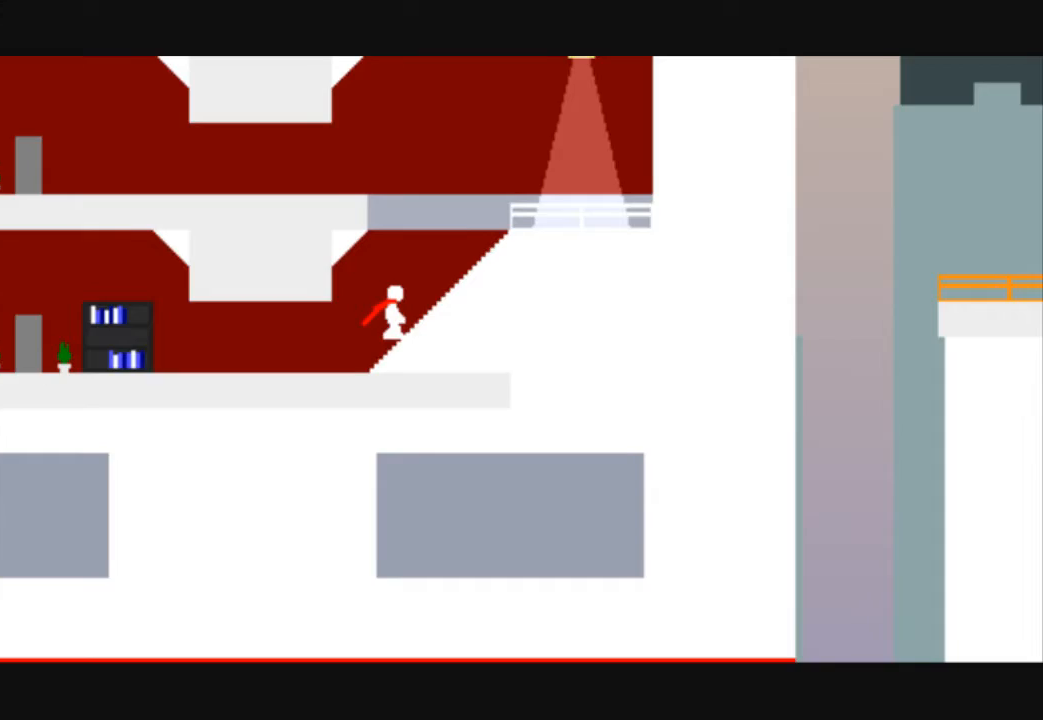
{"keys": ["left", "up"], "events": [[233, "left", "down"], [233, "right", "up"], [467, "up", "down"]]}
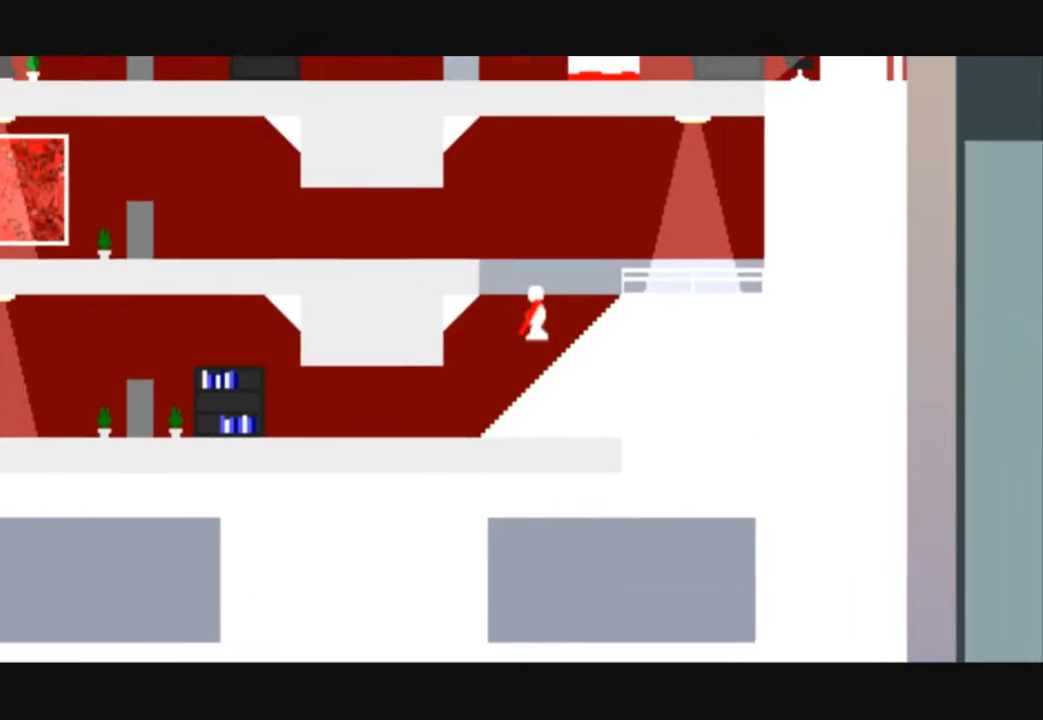
{"keys": ["left", "up"], "events": []}
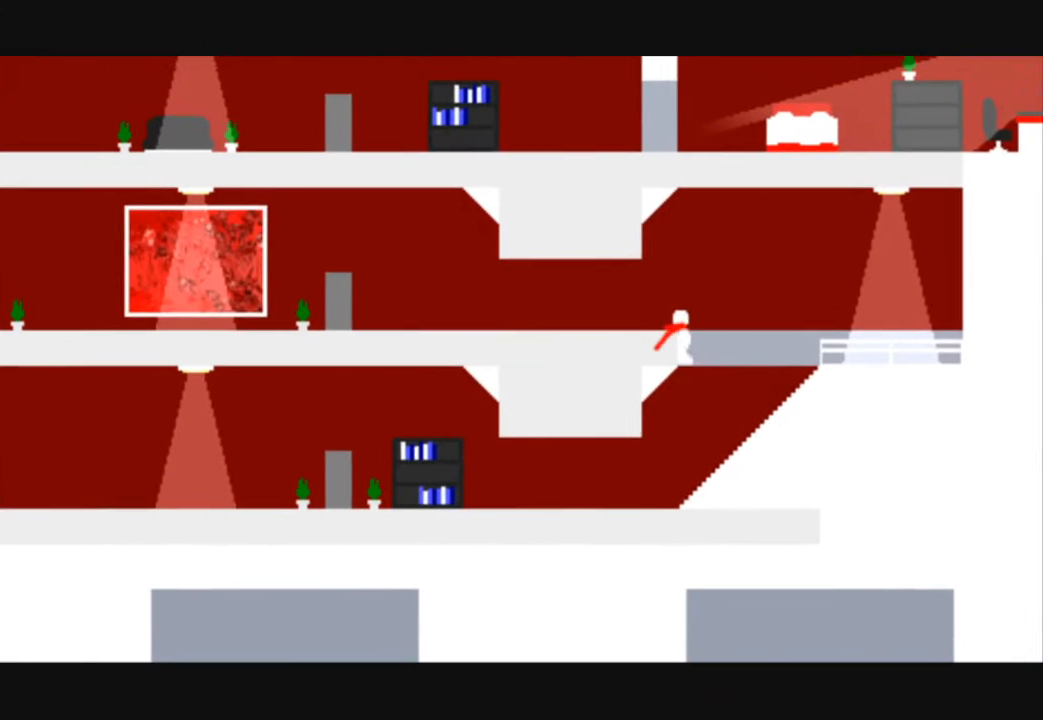
{"keys": ["left"], "events": [[400, "up", "up"]]}
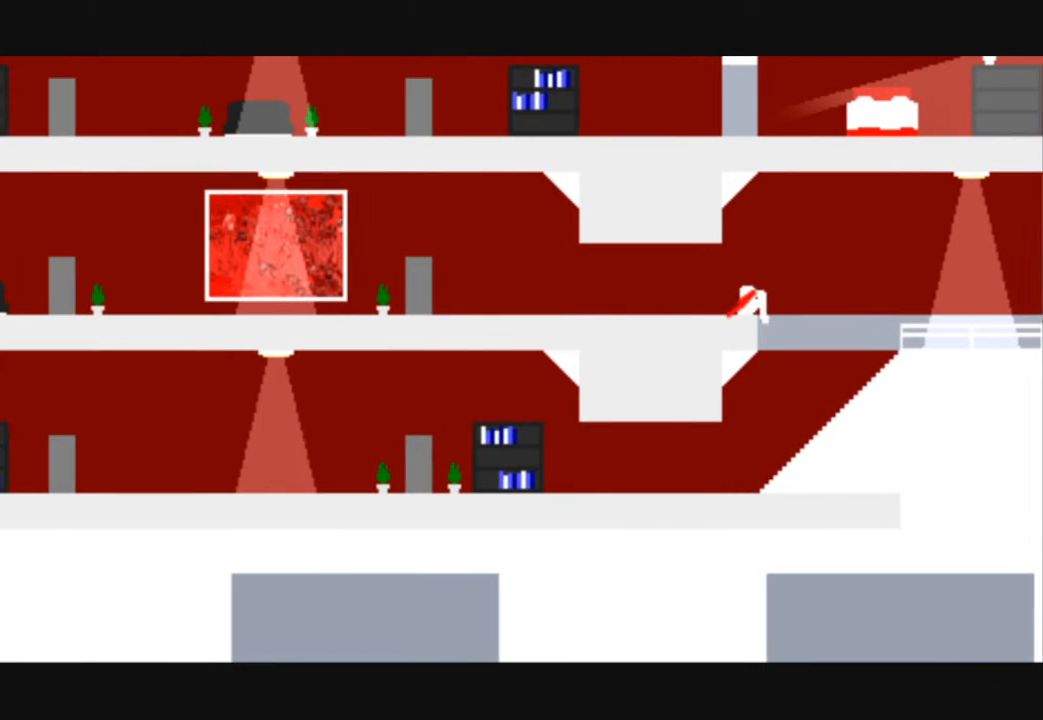
{"keys": ["left"], "events": []}
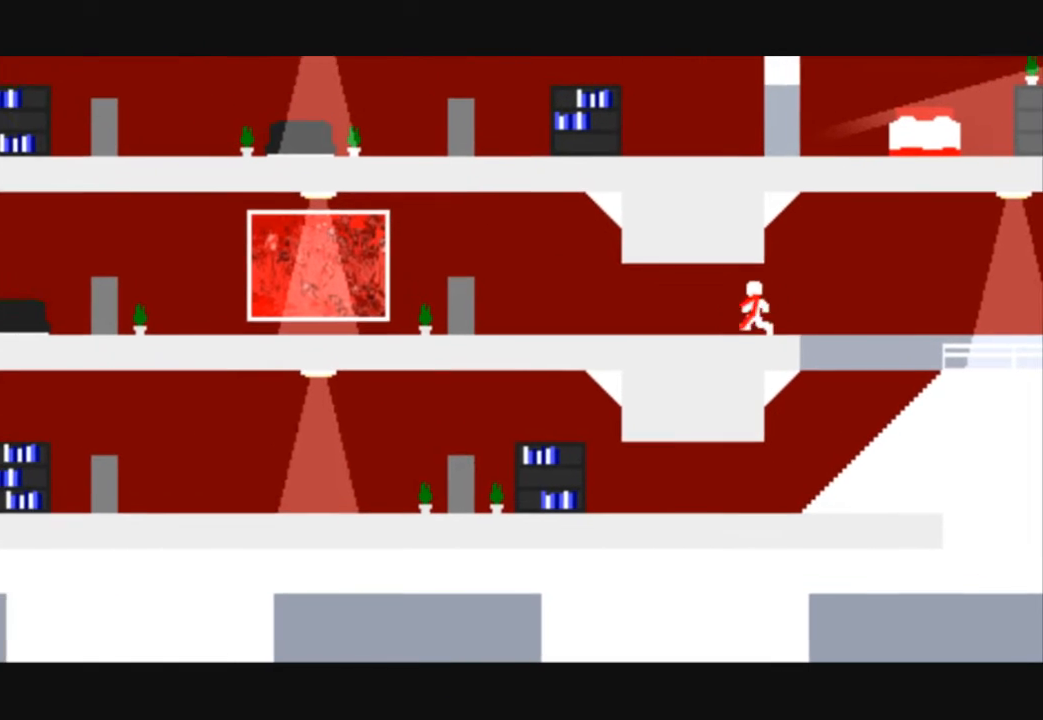
{"keys": ["left"], "events": []}